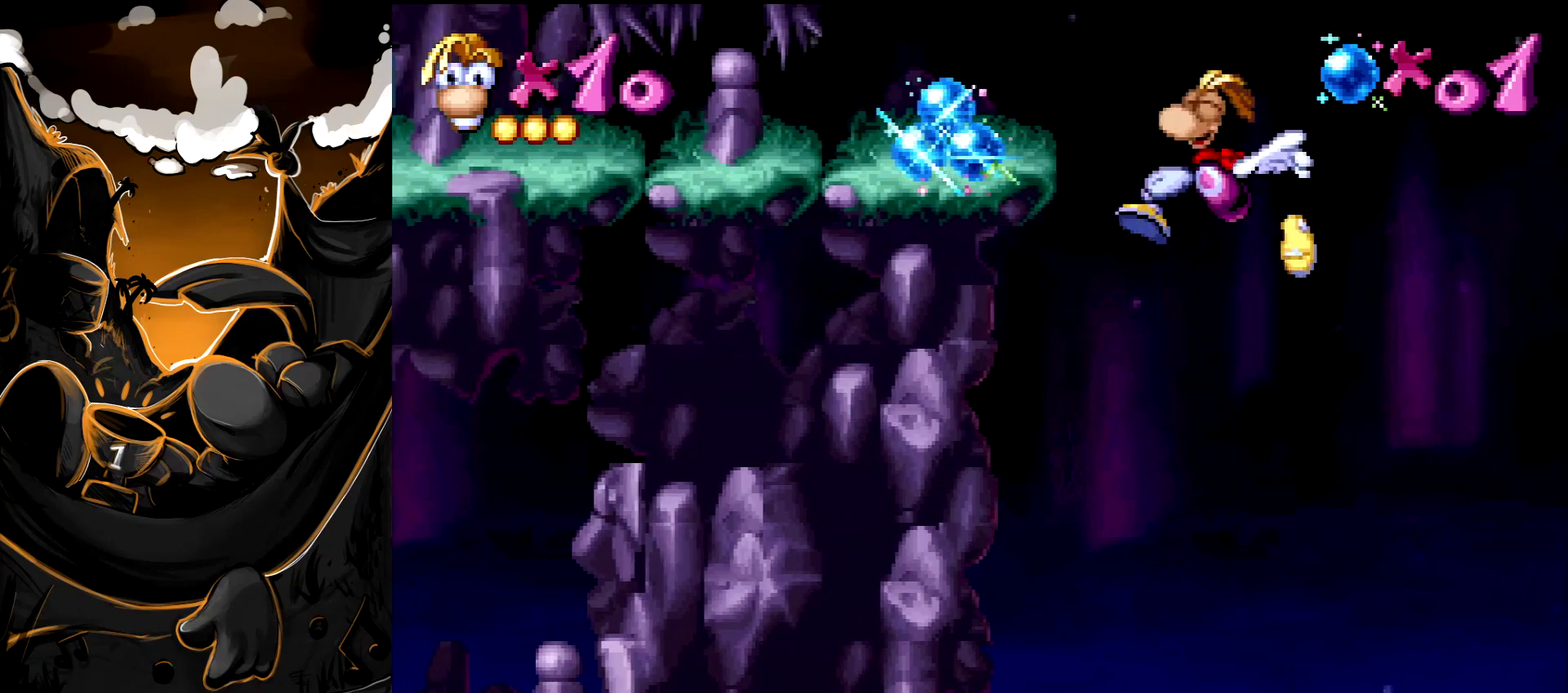
Gameplay with a controller (PlayStation layout); each line is a JSON object with the inputs held at the frame after it. "events" lists button and stick changes between this image and that frame as [ms after this image, input, new state], when the widget could be followed in between. Not read: L3 R3.
{"buttons": [], "events": [[133, "CROSS", "up"], [350, "DPAD_LEFT", "up"]]}
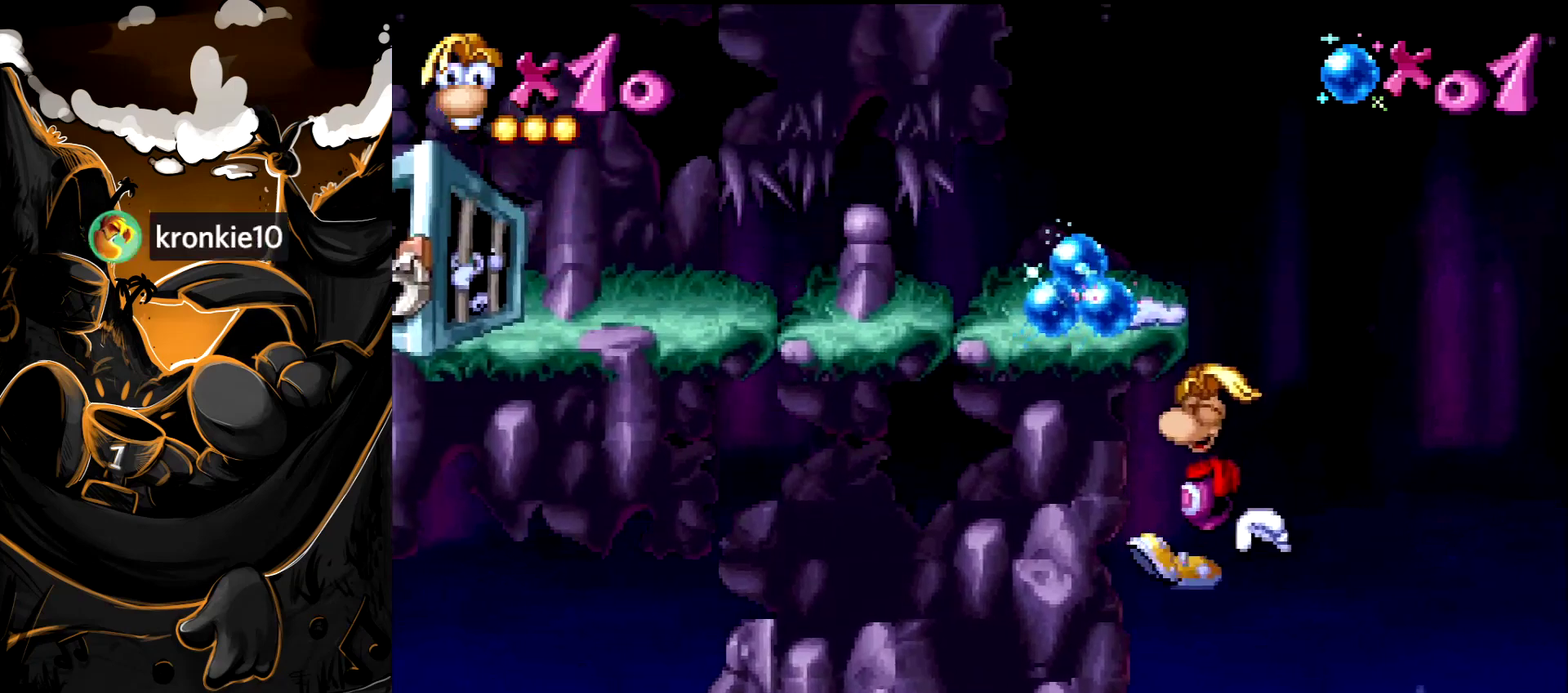
{"buttons": [], "events": []}
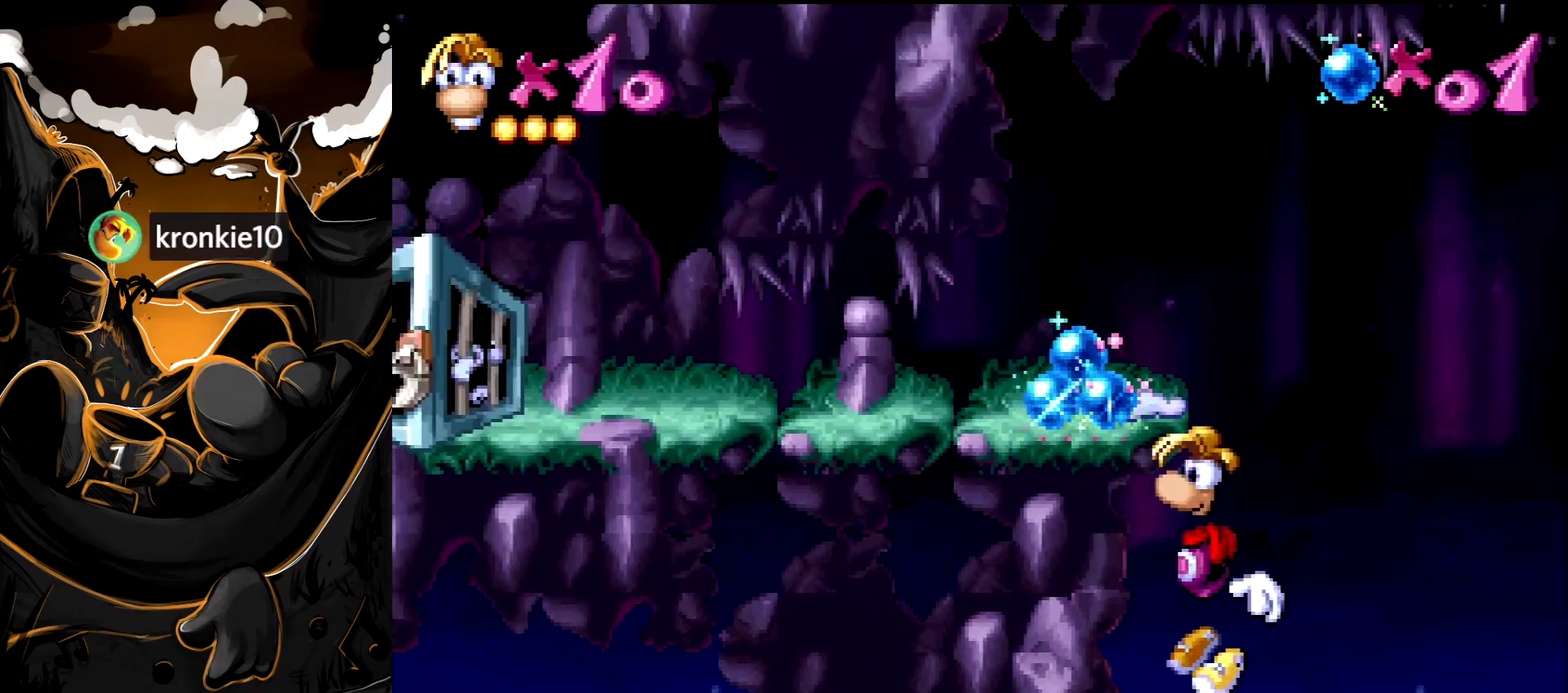
{"buttons": [], "events": []}
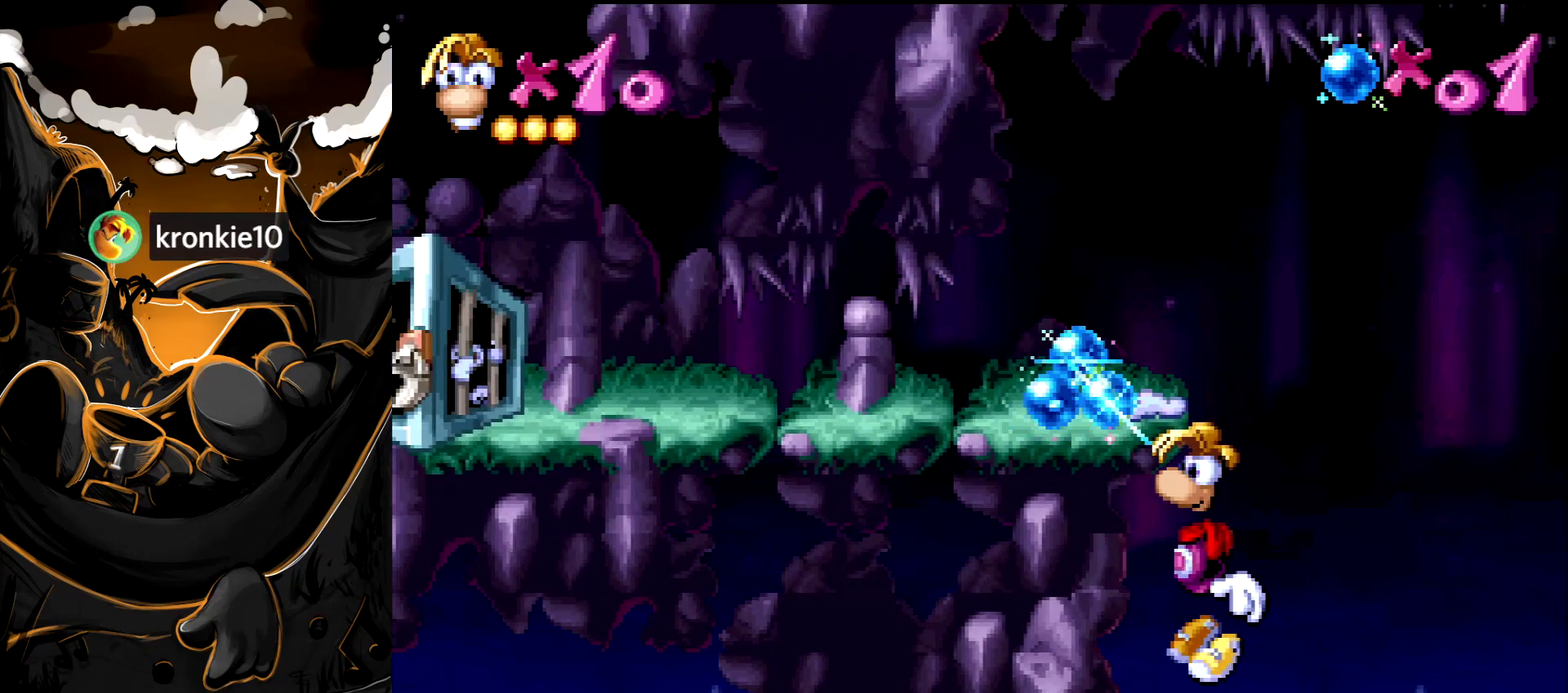
{"buttons": [], "events": []}
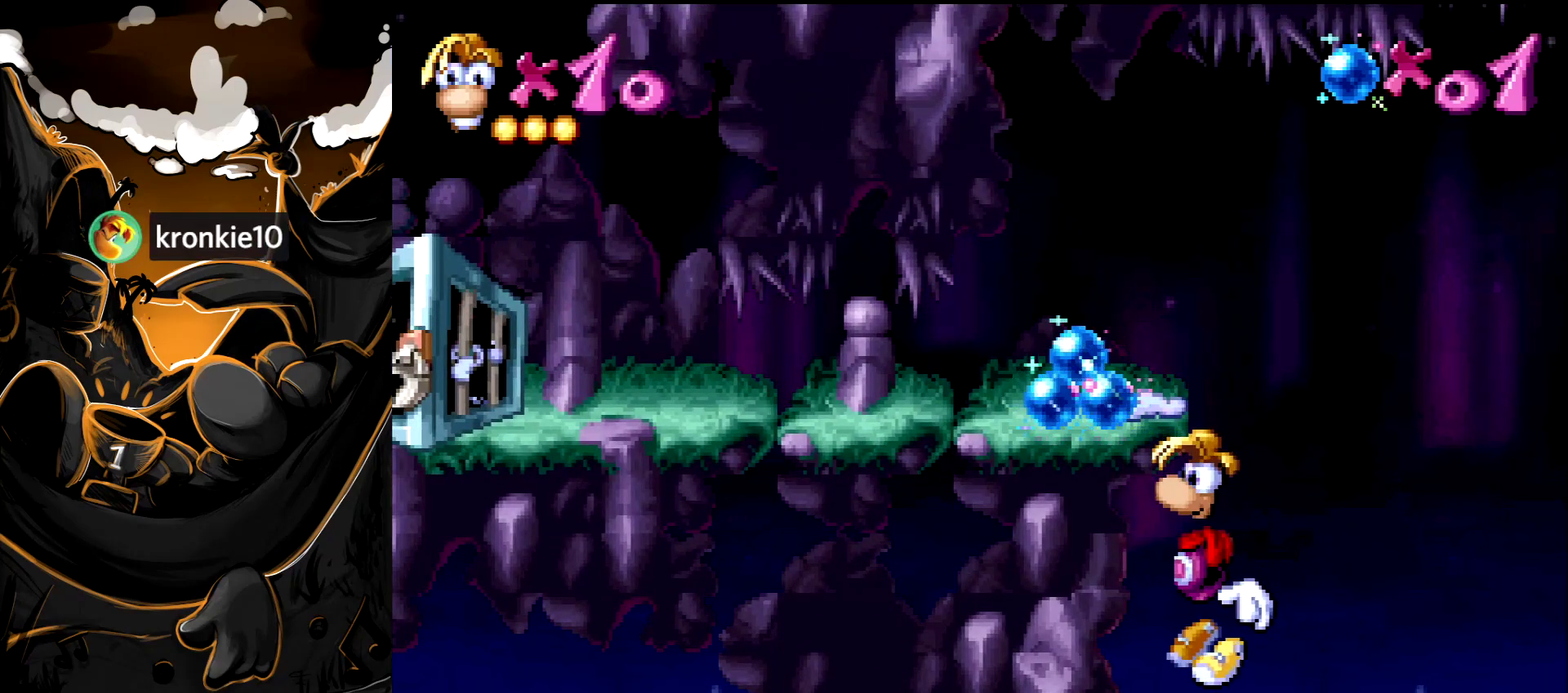
{"buttons": [], "events": []}
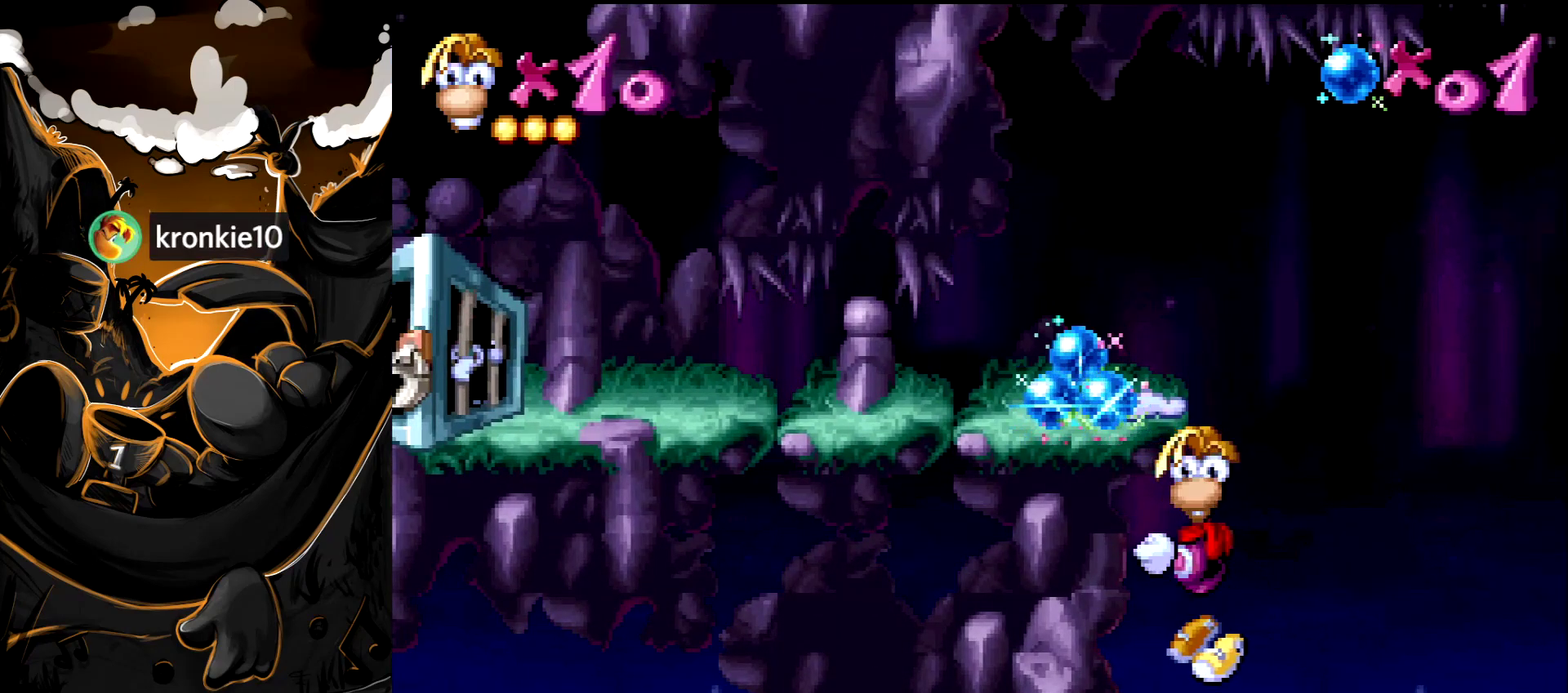
{"buttons": [], "events": []}
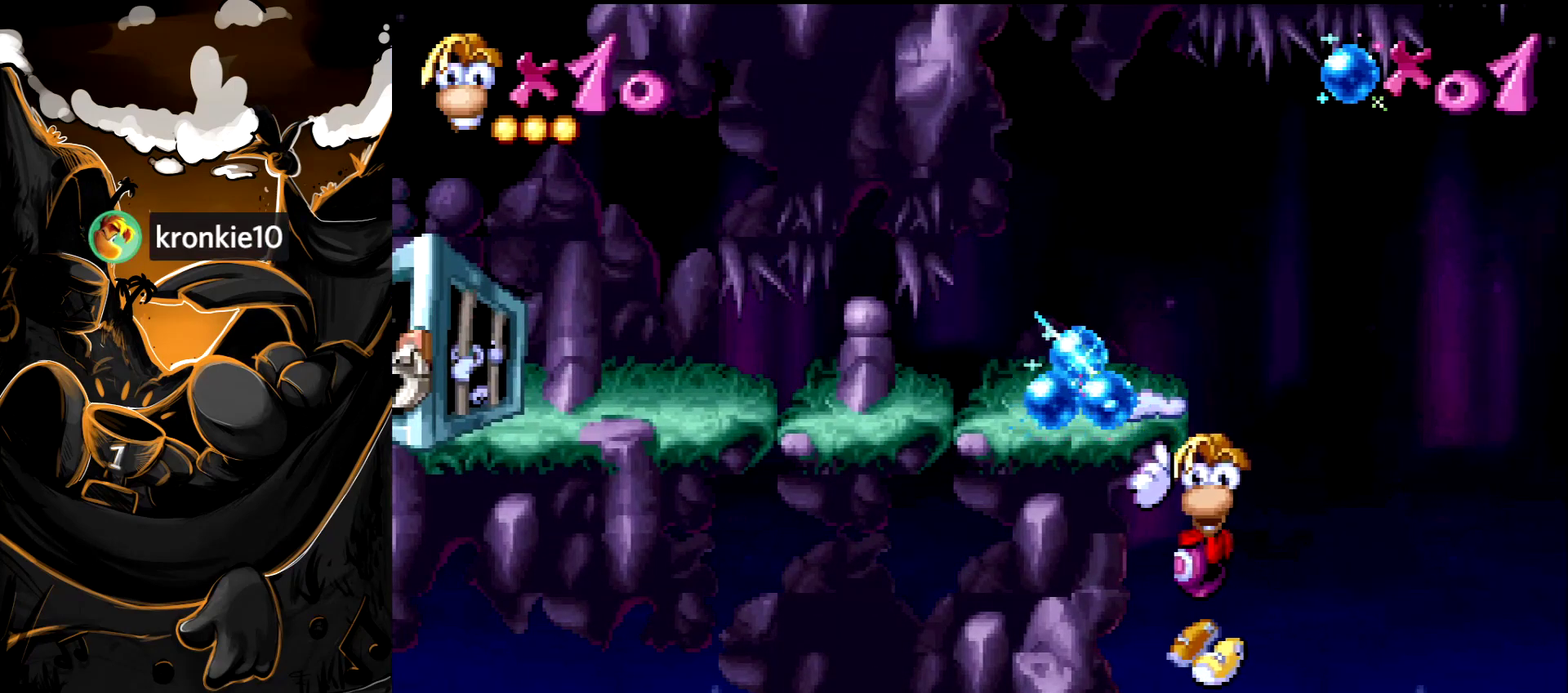
{"buttons": [], "events": []}
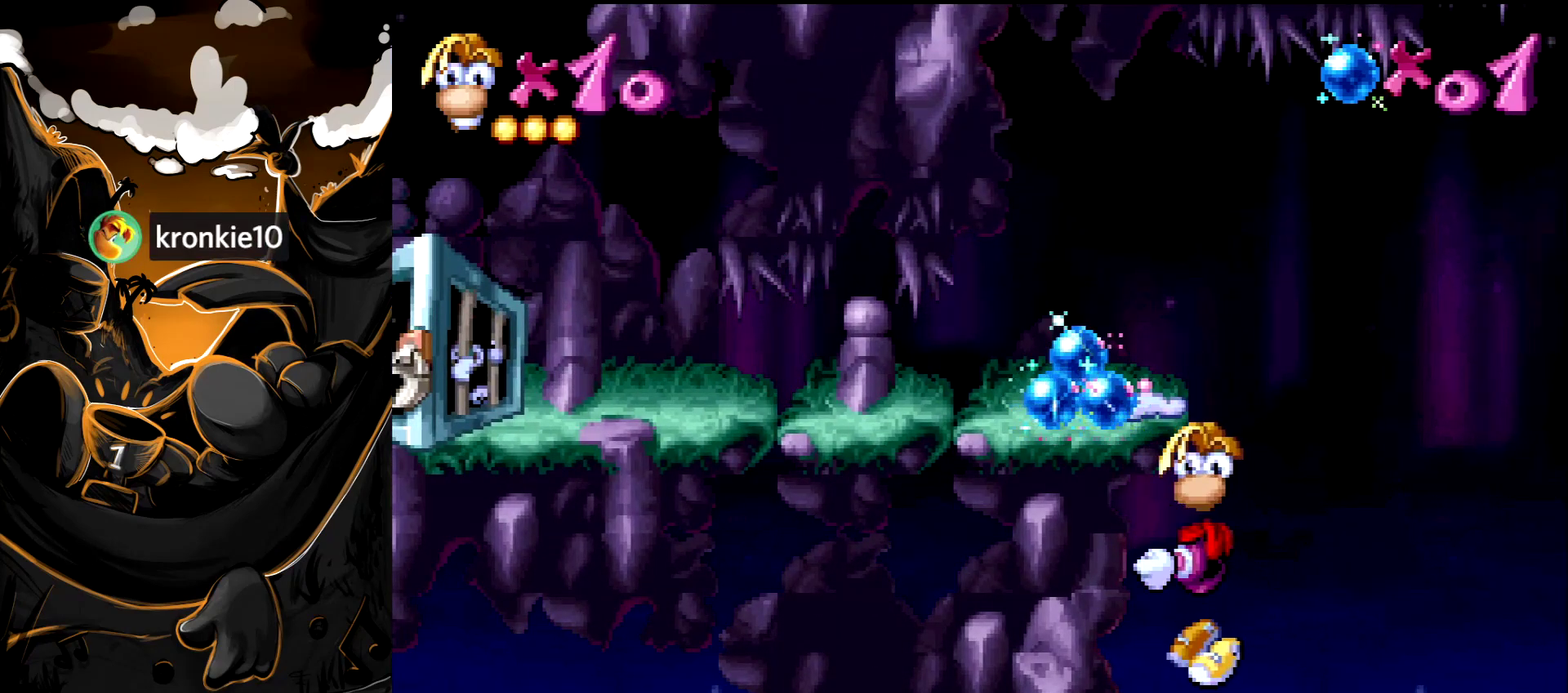
{"buttons": [], "events": []}
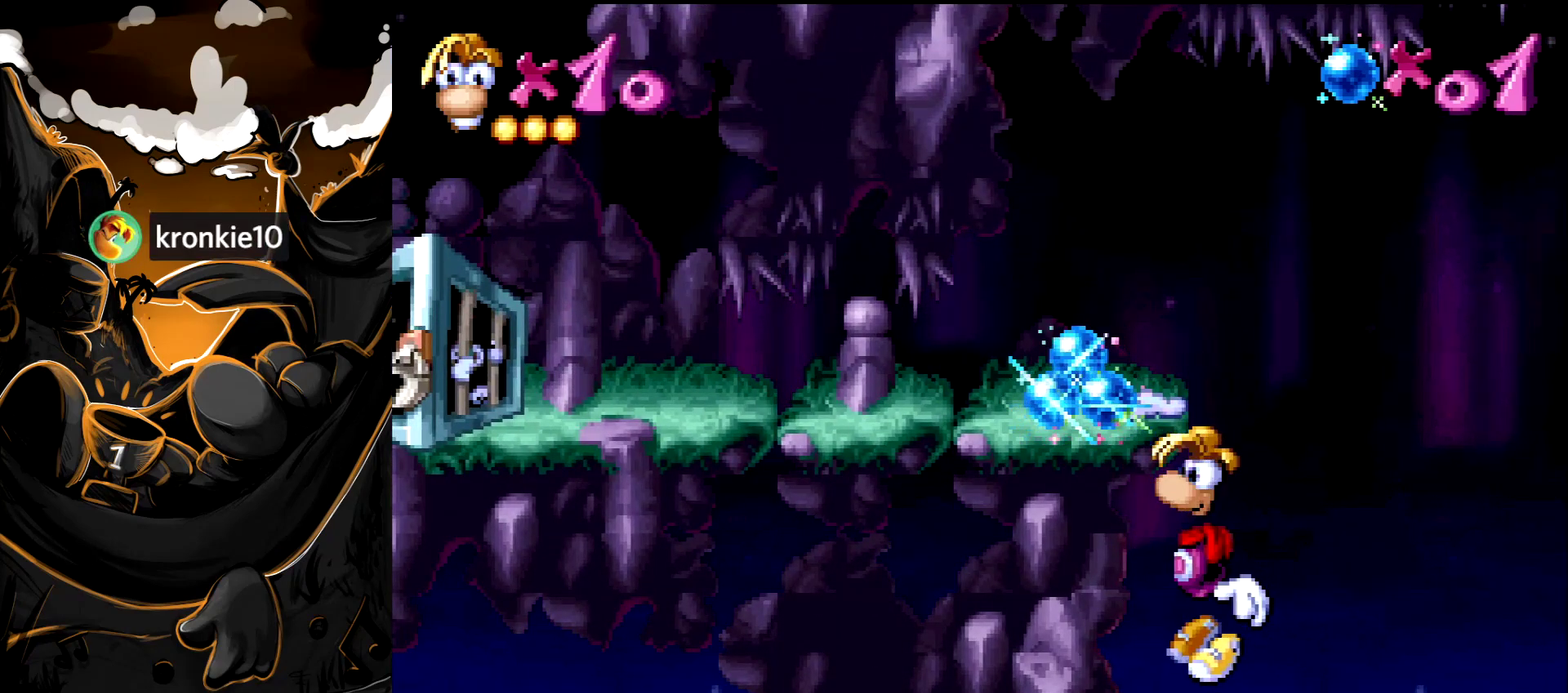
{"buttons": [], "events": []}
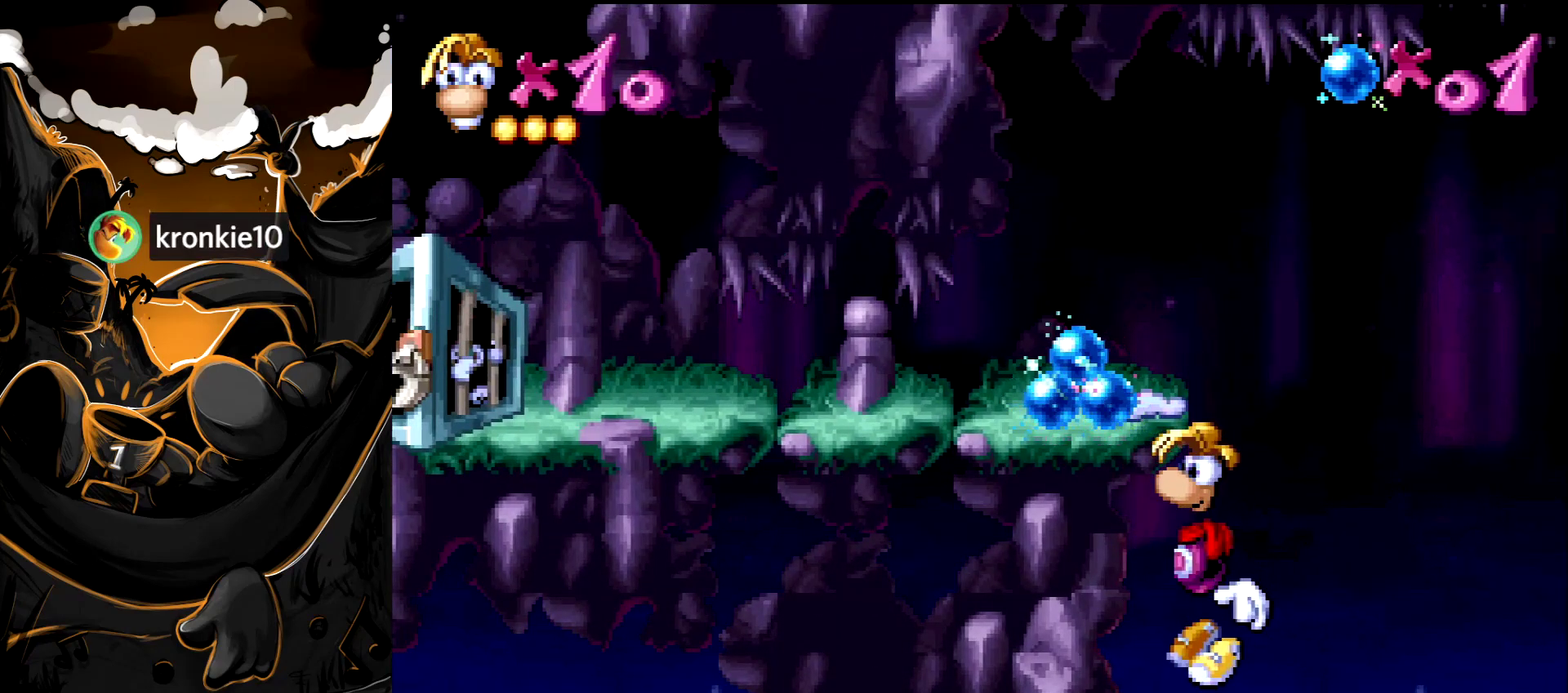
{"buttons": ["DPAD_LEFT"], "events": [[150, "CROSS", "down"], [233, "DPAD_LEFT", "down"], [300, "CROSS", "up"]]}
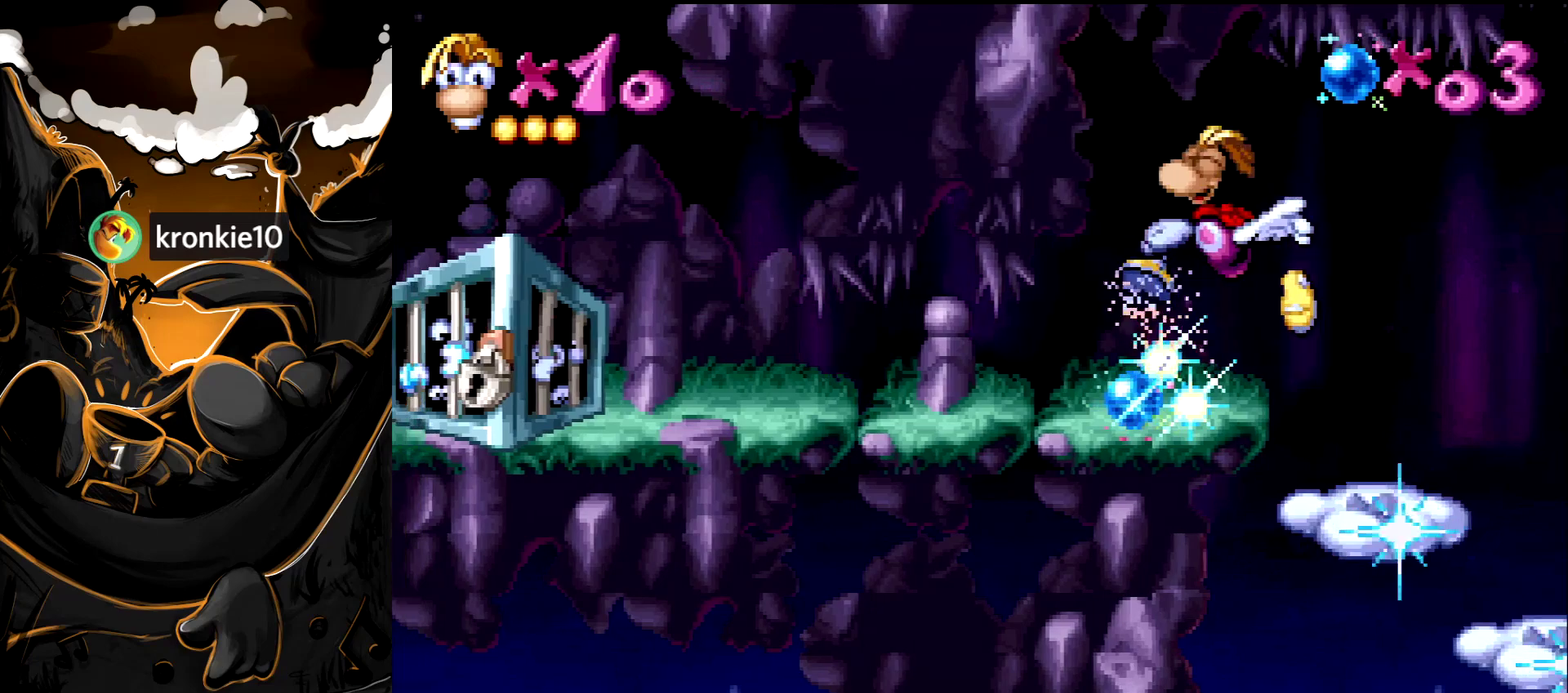
{"buttons": ["SQUARE"], "events": [[117, "DPAD_LEFT", "up"], [233, "SQUARE", "down"]]}
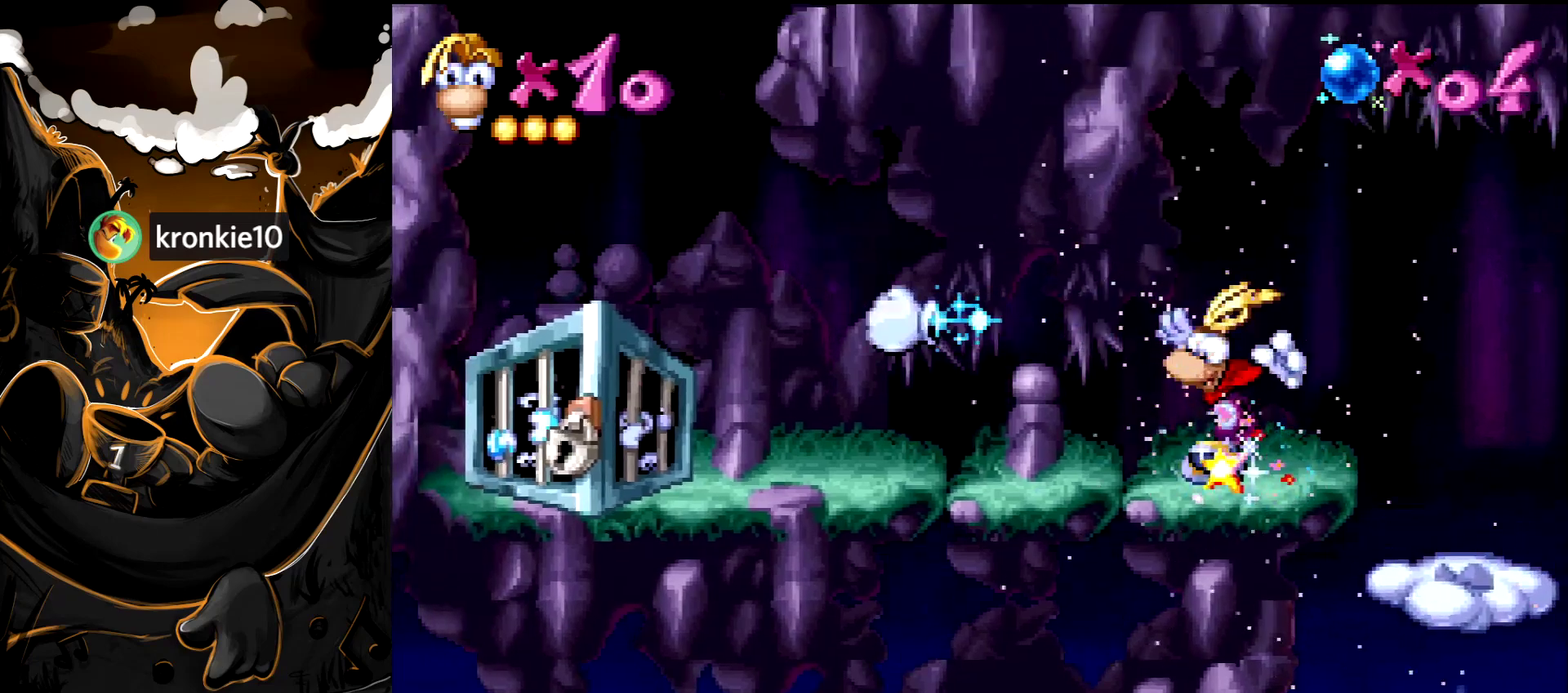
{"buttons": [], "events": [[250, "SQUARE", "up"]]}
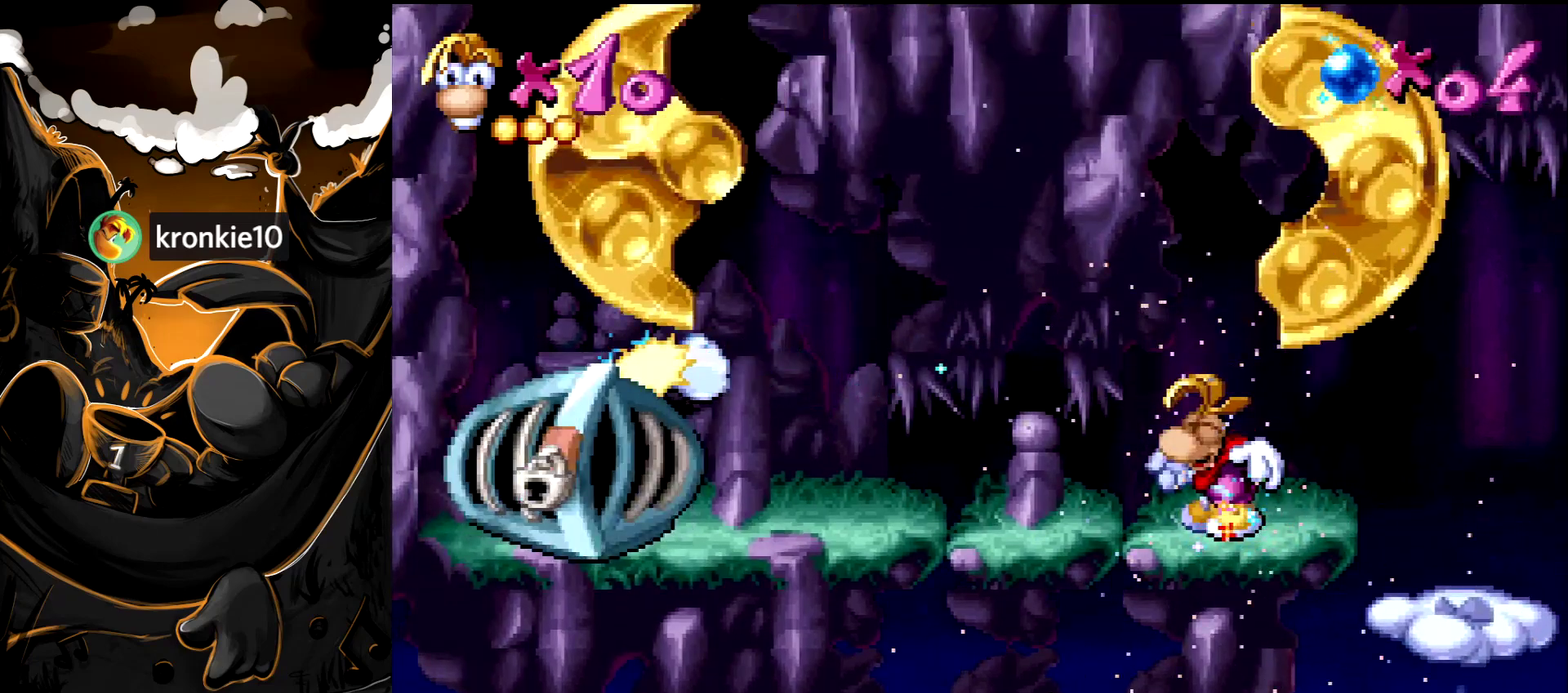
{"buttons": [], "events": []}
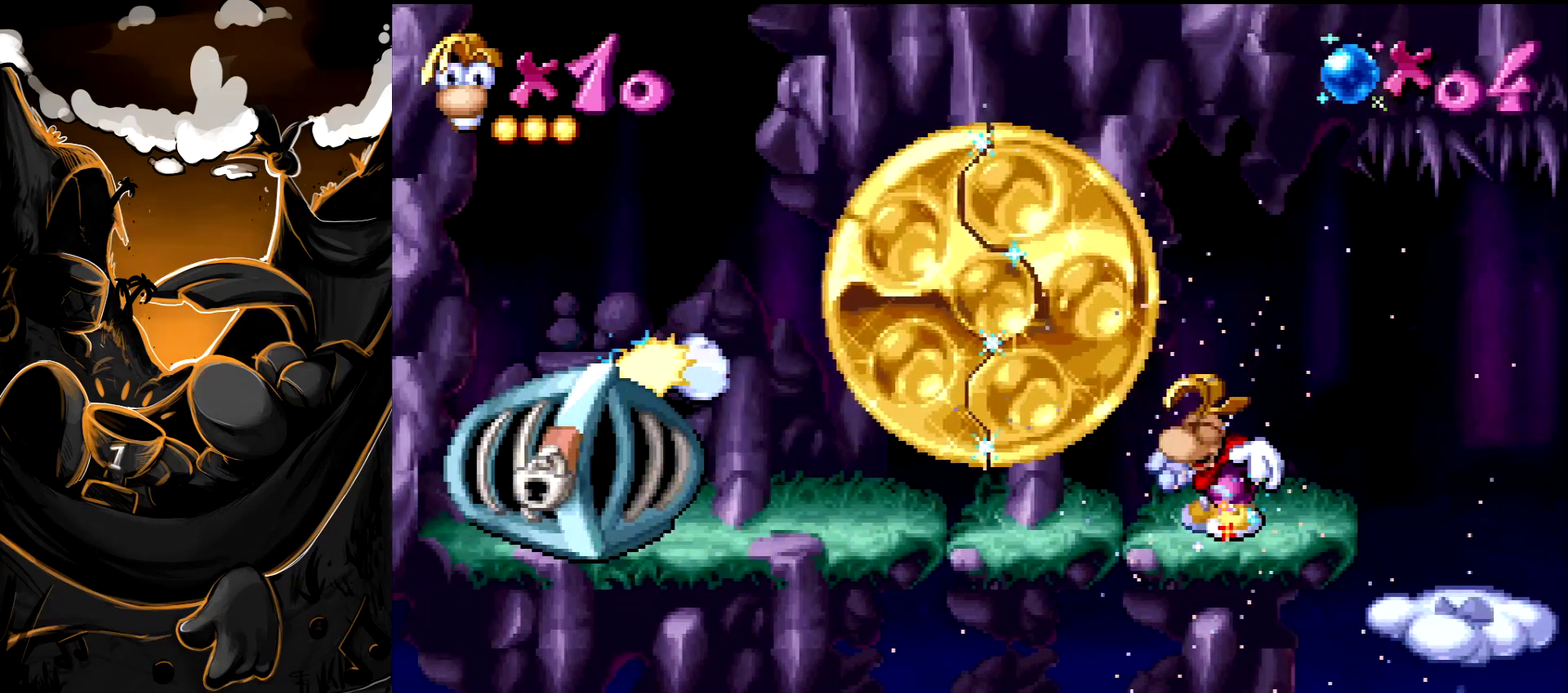
{"buttons": [], "events": []}
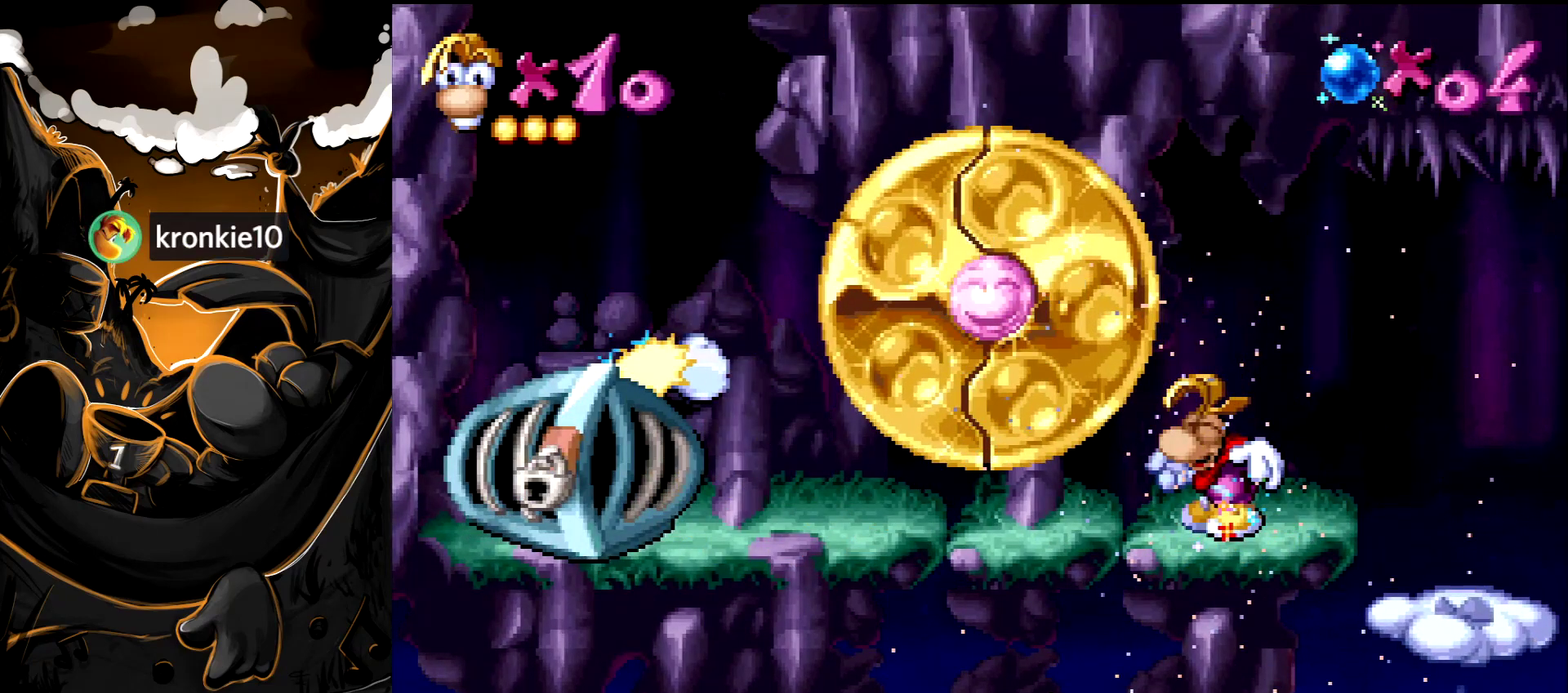
{"buttons": [], "events": []}
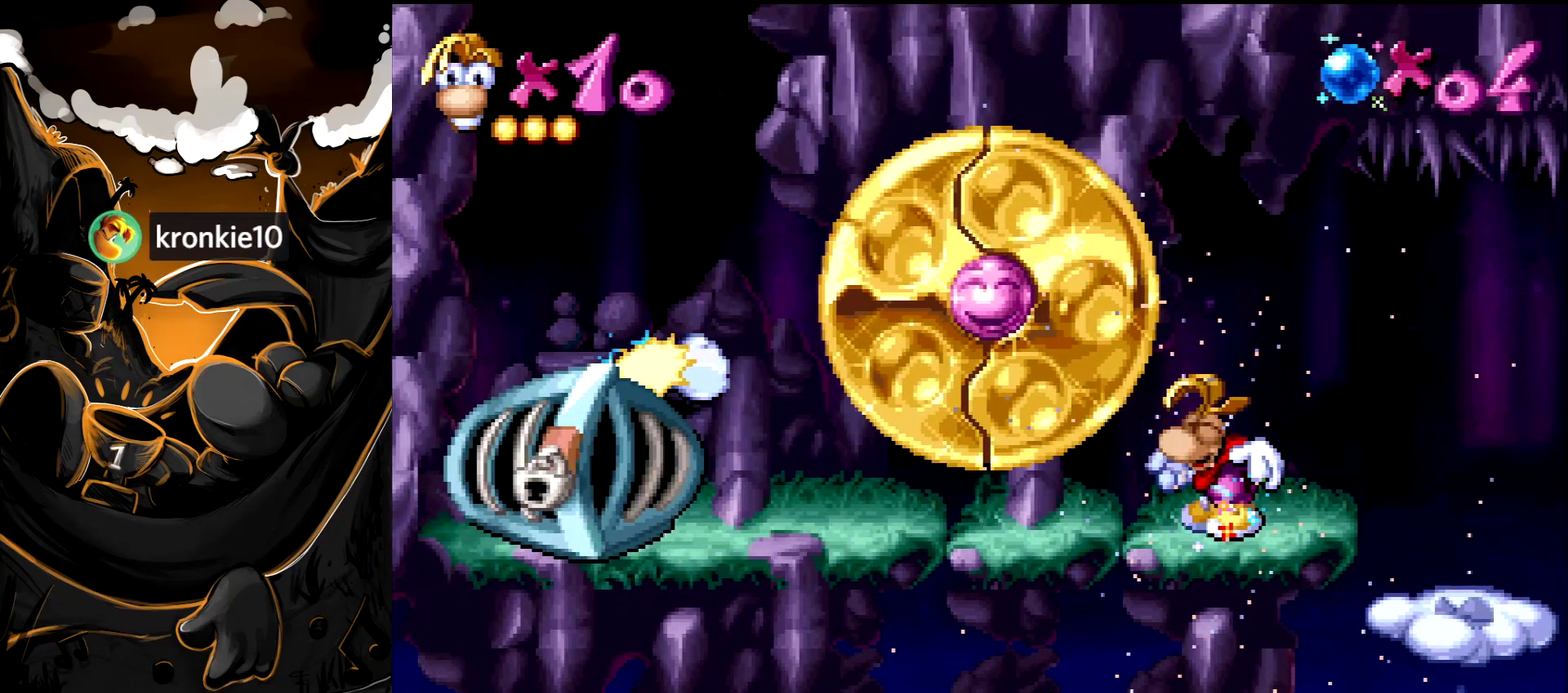
{"buttons": [], "events": []}
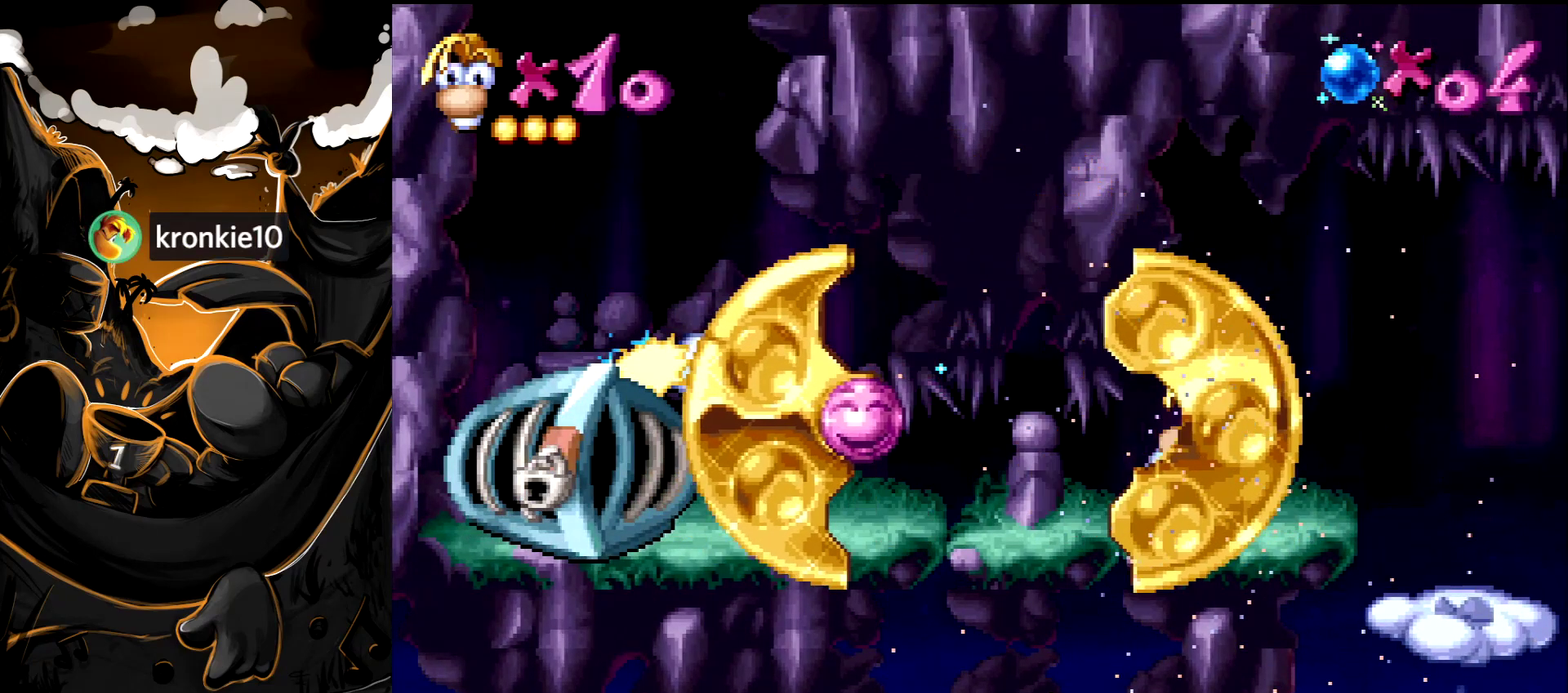
{"buttons": [], "events": []}
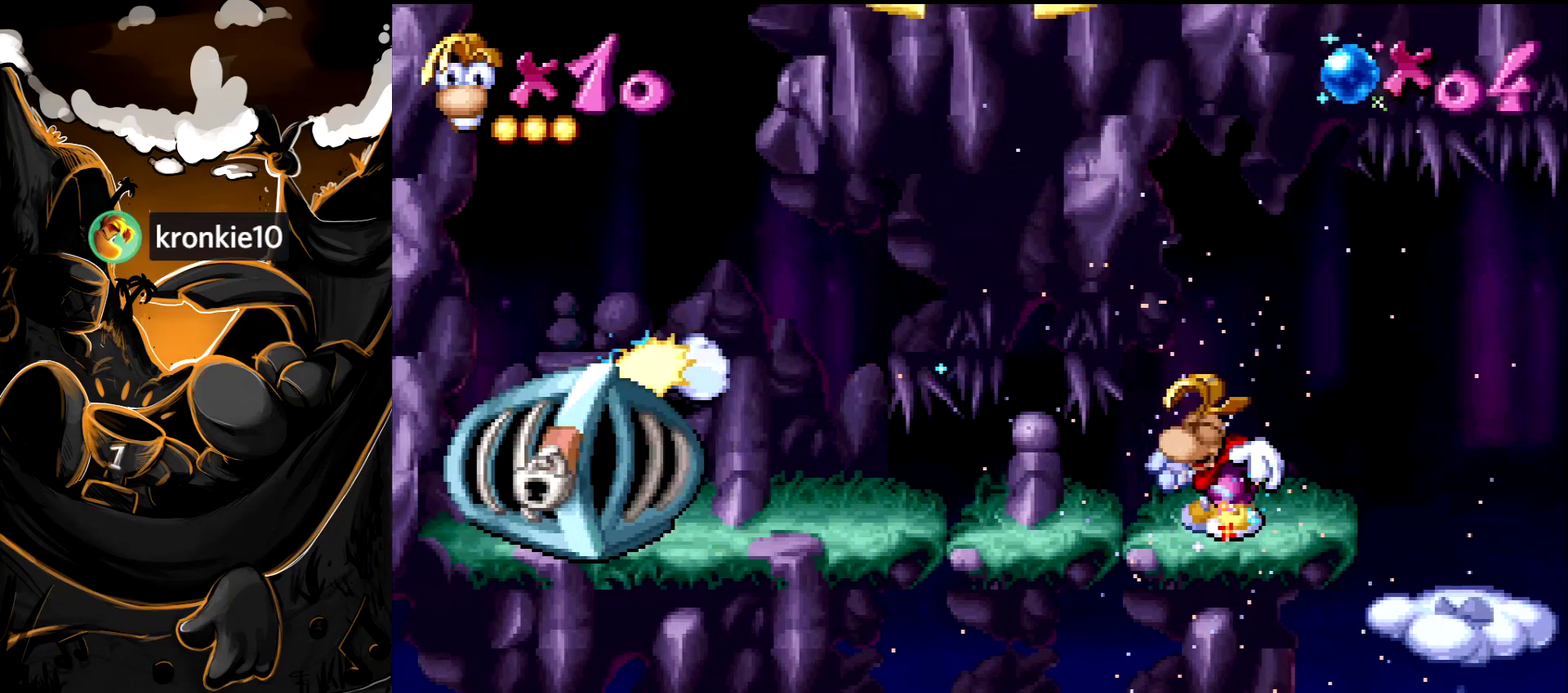
{"buttons": [], "events": []}
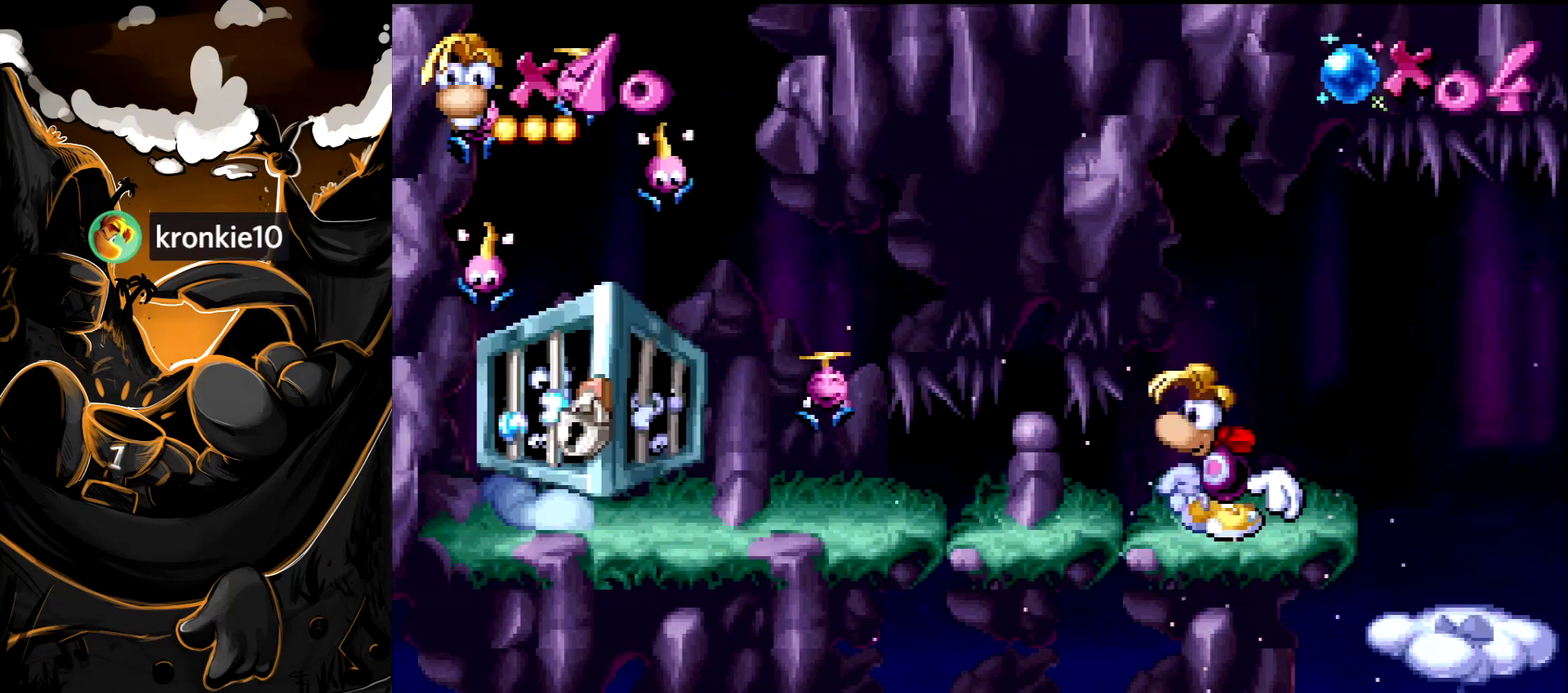
{"buttons": [], "events": []}
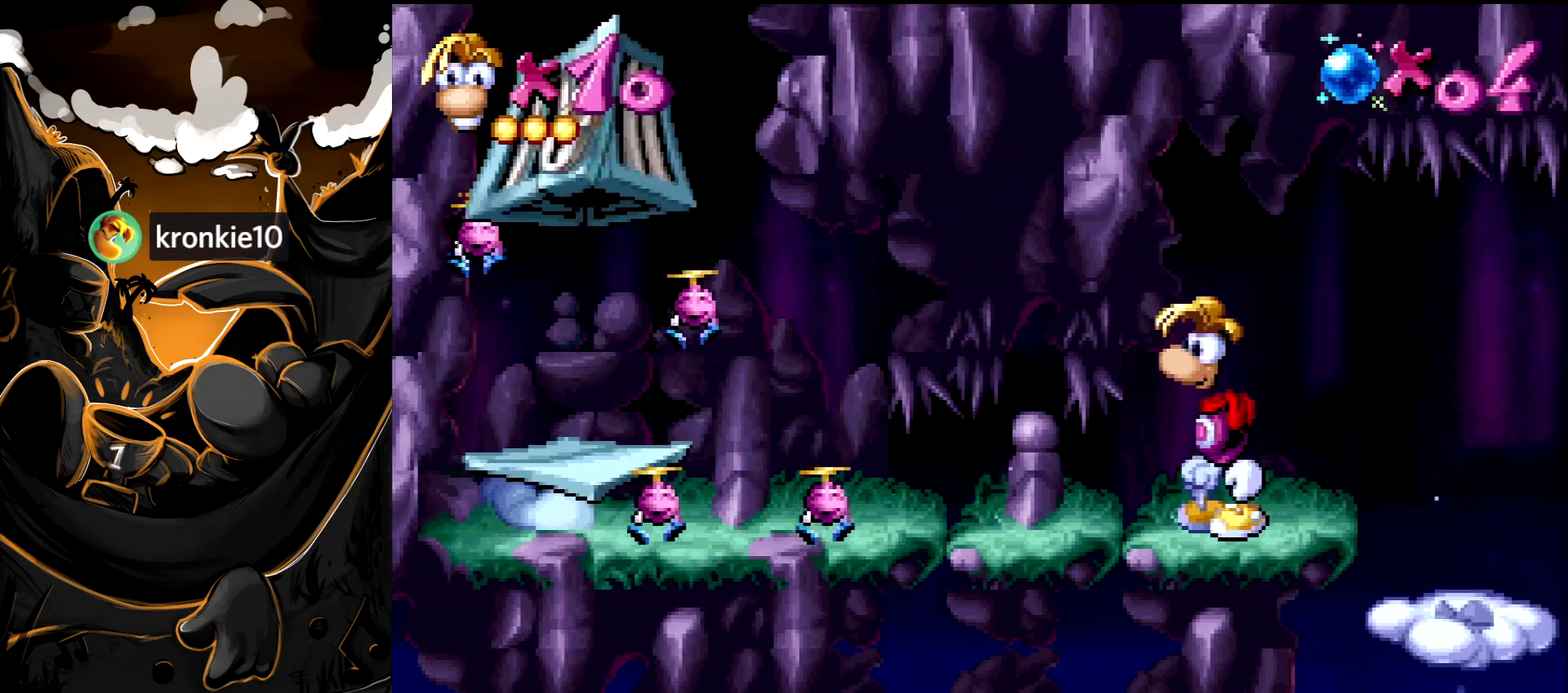
{"buttons": [], "events": [[433, "TRIANGLE", "down"], [500, "TRIANGLE", "up"]]}
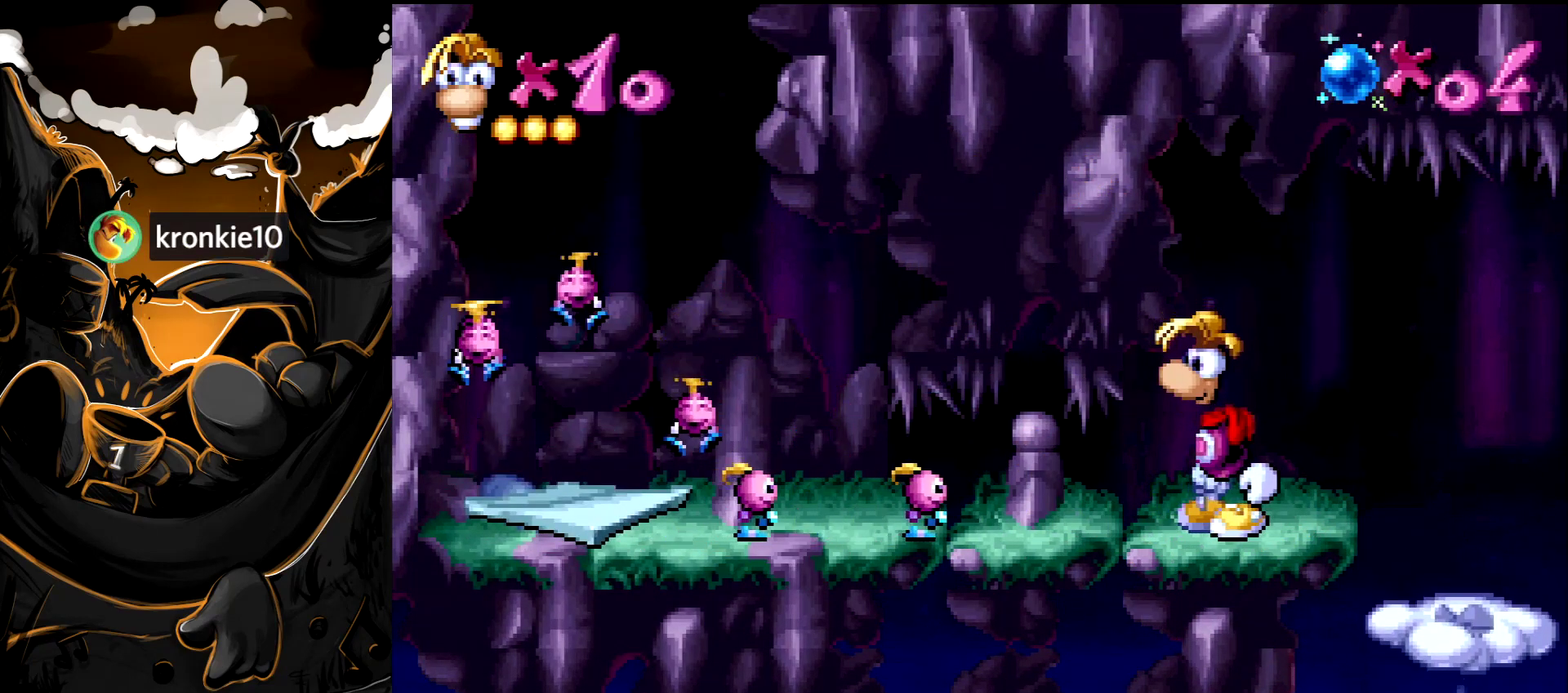
{"buttons": ["TRIANGLE"], "events": [[400, "TRIANGLE", "down"]]}
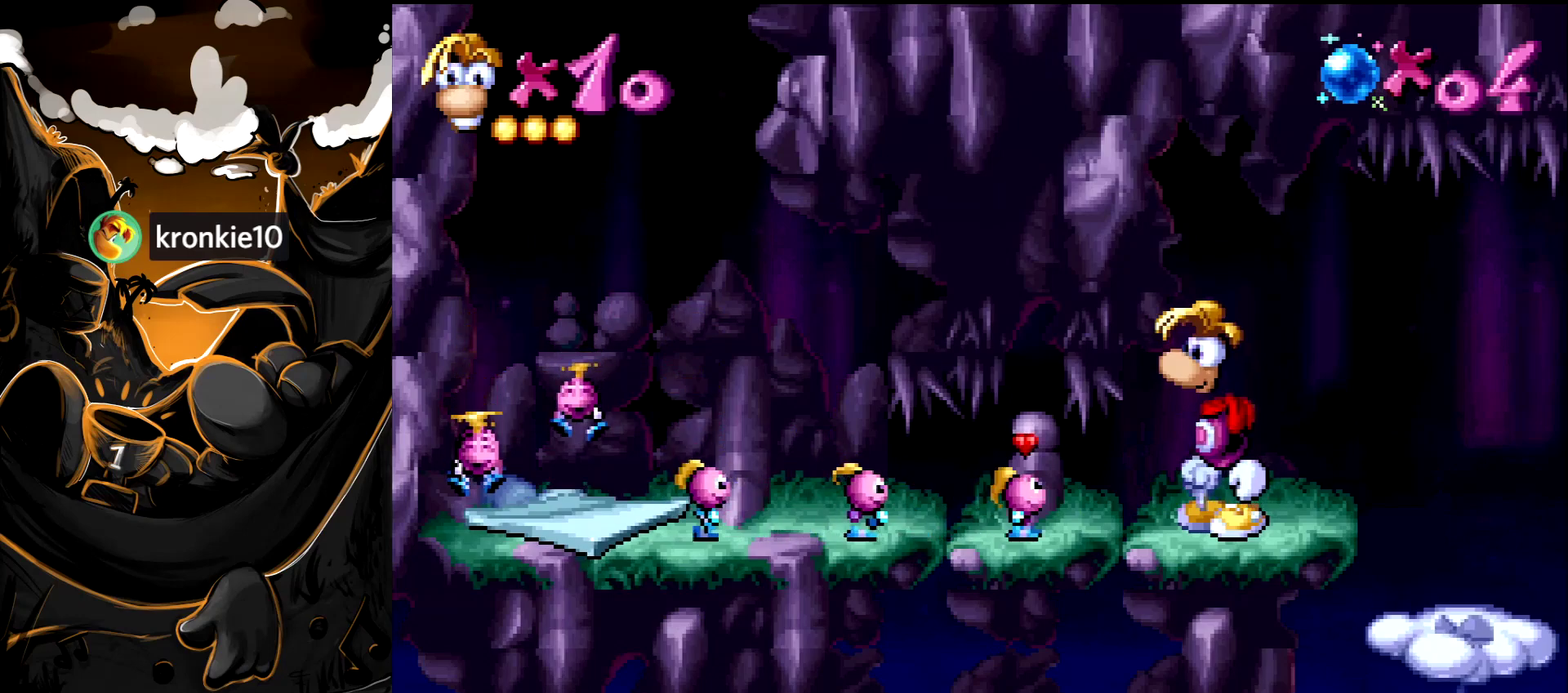
{"buttons": [], "events": [[17, "TRIANGLE", "up"]]}
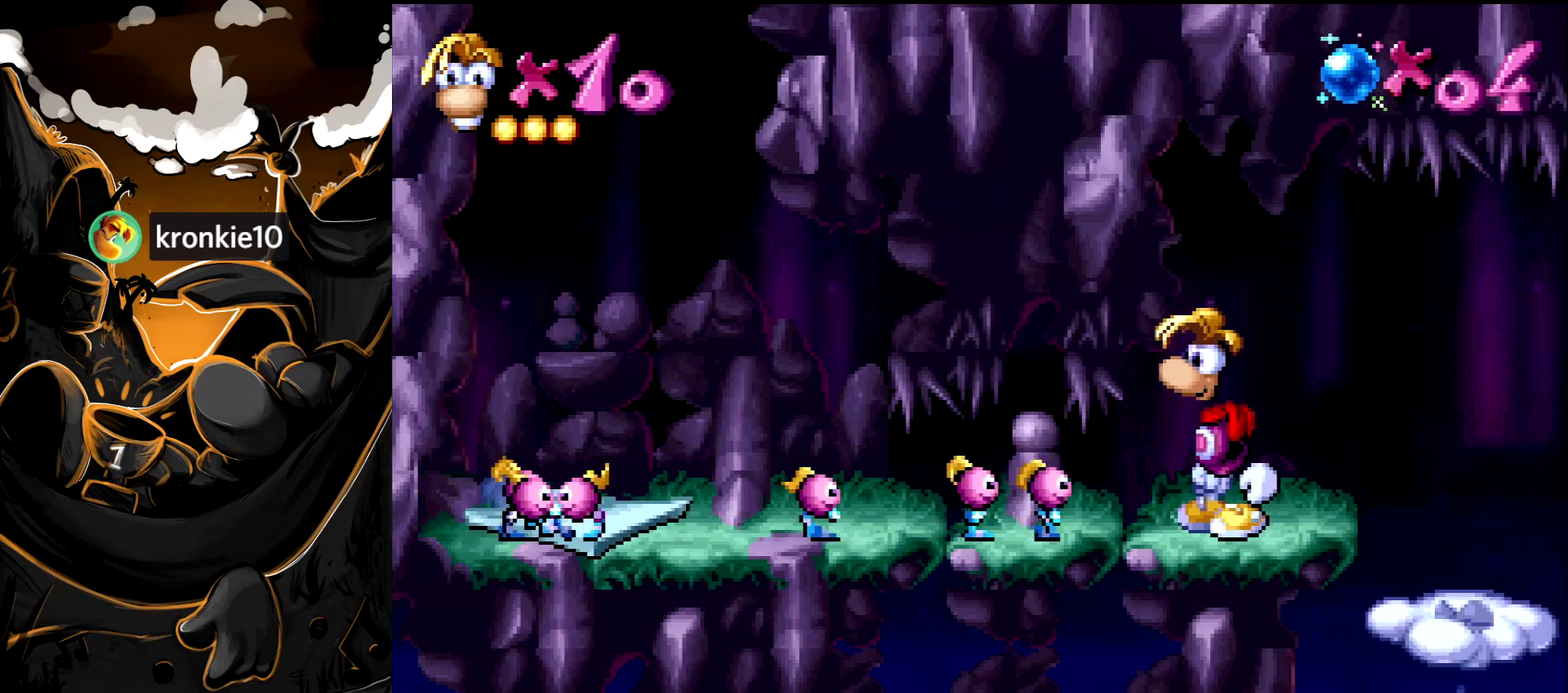
{"buttons": [], "events": [[233, "CROSS", "down"], [233, "SQUARE", "down"], [317, "CROSS", "up"], [317, "SQUARE", "up"]]}
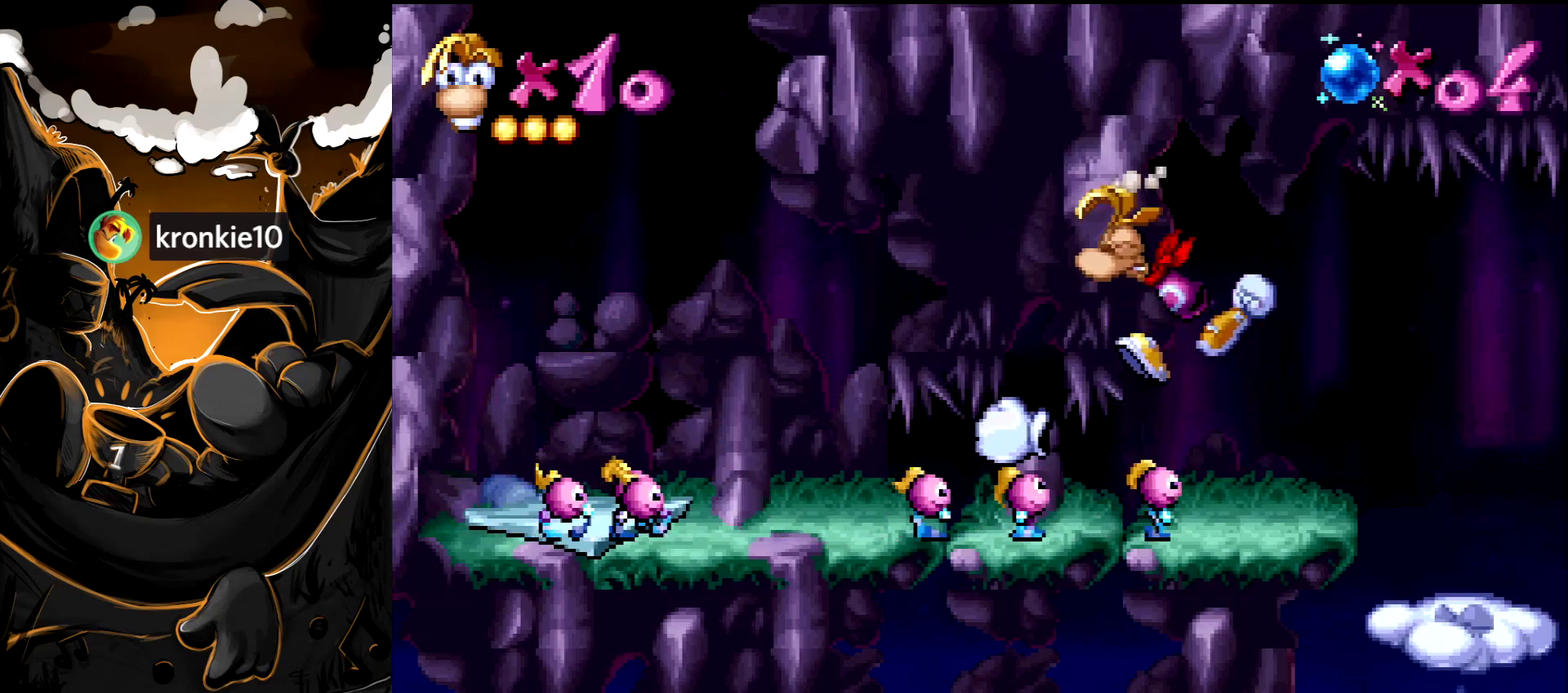
{"buttons": [], "events": []}
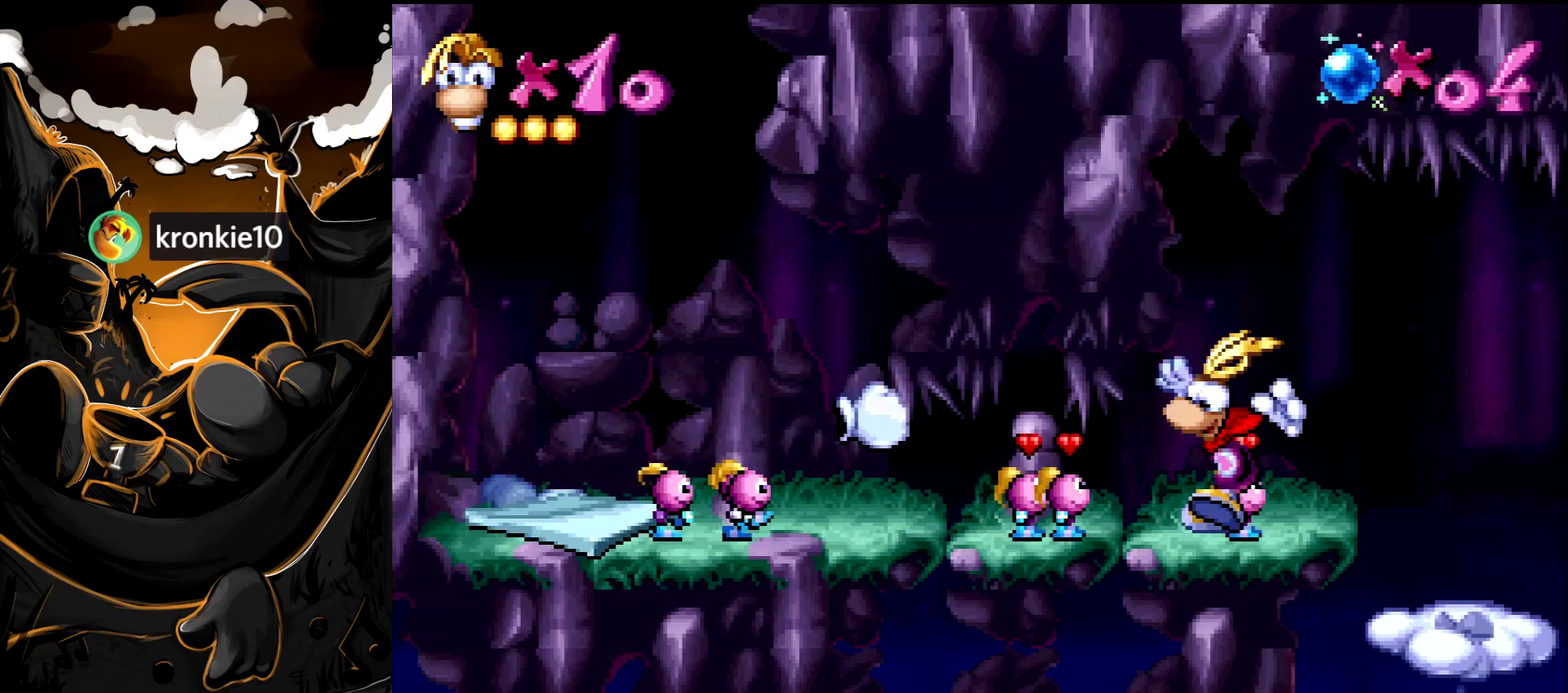
{"buttons": ["SQUARE", "DPAD_RIGHT"], "events": [[50, "DPAD_LEFT", "down"], [183, "DPAD_LEFT", "up"], [183, "SQUARE", "down"], [467, "DPAD_RIGHT", "down"]]}
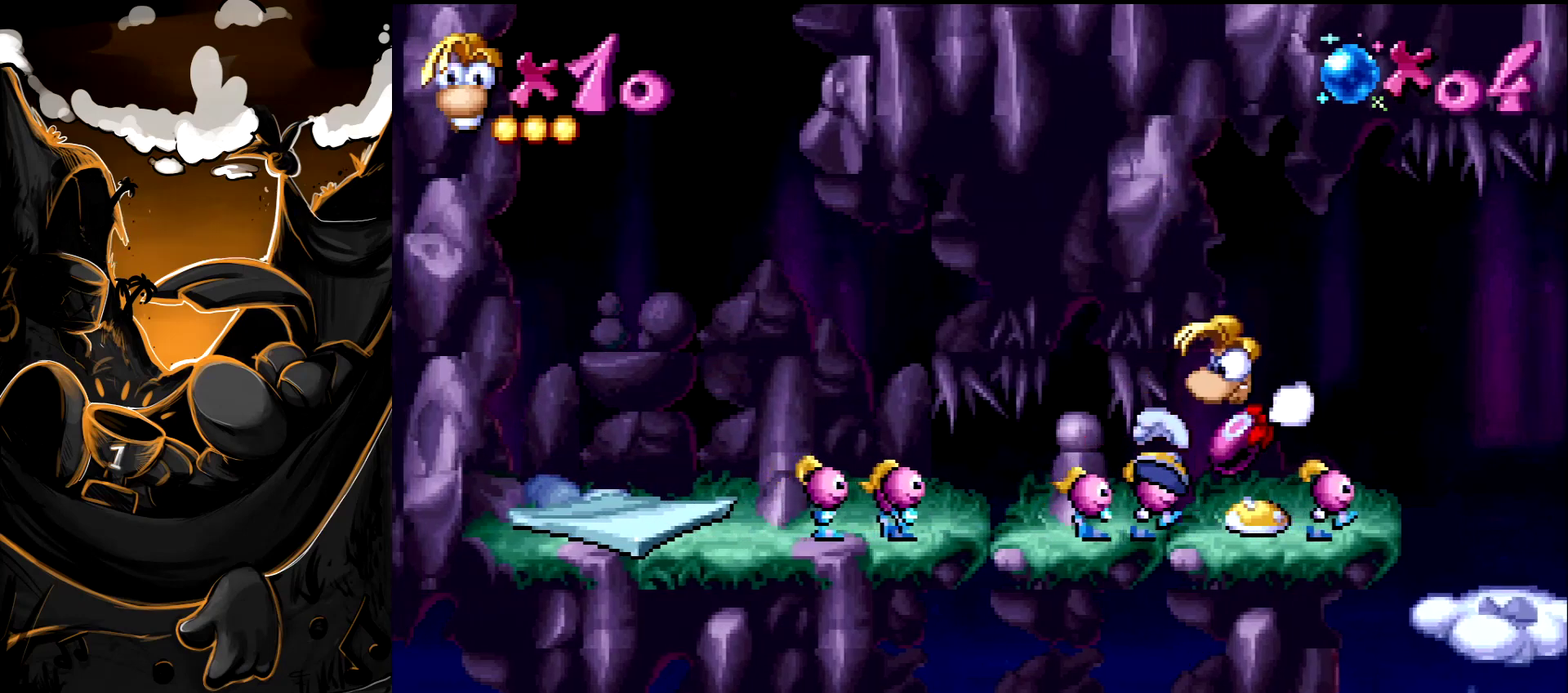
{"buttons": ["SQUARE"], "events": [[450, "DPAD_RIGHT", "up"]]}
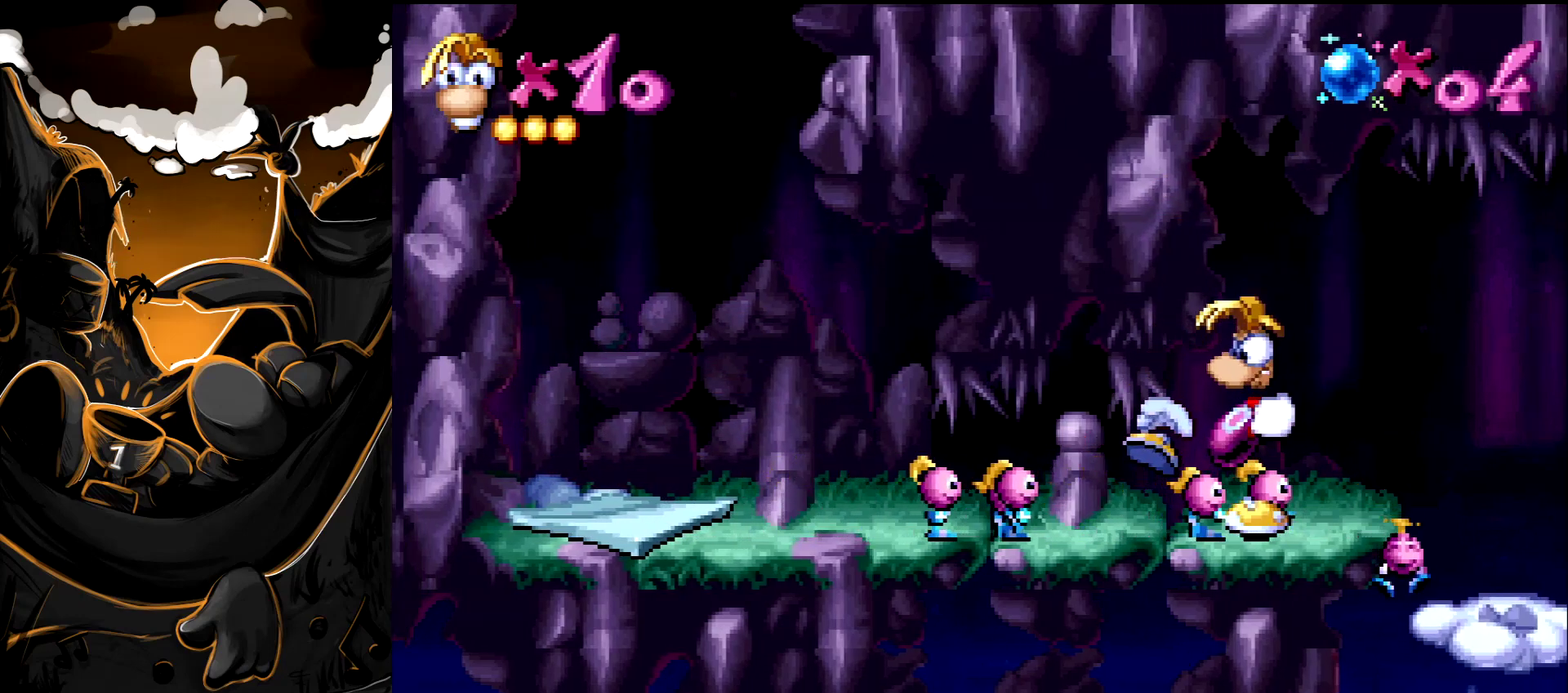
{"buttons": [], "events": [[167, "SQUARE", "up"]]}